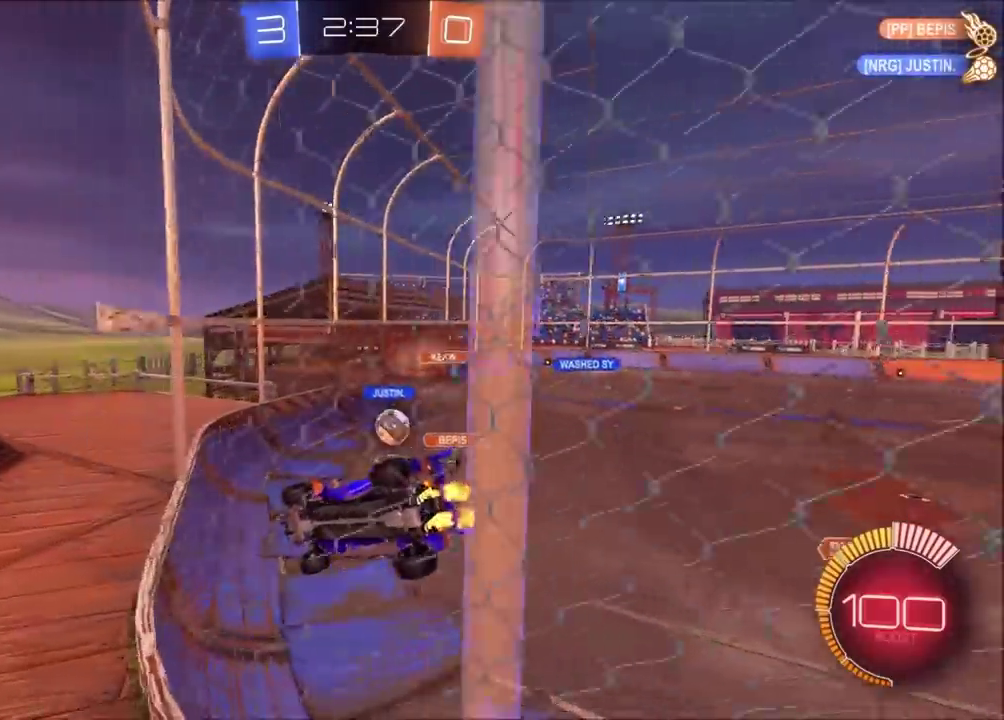
Gameplay with a controller (PlayStation layout); each line is a JSON object with the inputs held at the frame after it. "events" lists button and stick changes between this image and that frame as [ms after this image, input, new state], when the widget could be followed in between. Not read: L1 L3 R1 R3 right_stick.
{"buttons": ["R2"], "left_stick": "left", "events": [[67, "left_stick", "left"], [117, "L2", "down"], [150, "R2", "up"], [150, "left_stick", "center"], [383, "L2", "up"], [417, "R2", "down"], [417, "left_stick", "left"]]}
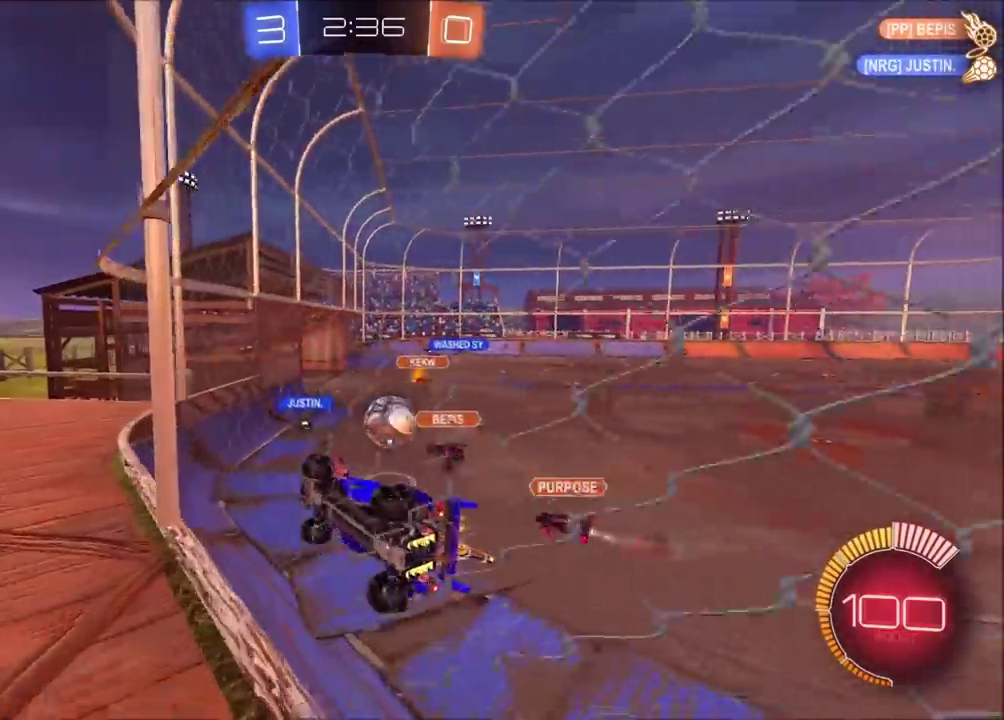
{"buttons": ["R2"], "left_stick": "up-right", "events": [[33, "left_stick", "center"], [450, "left_stick", "up-right"]]}
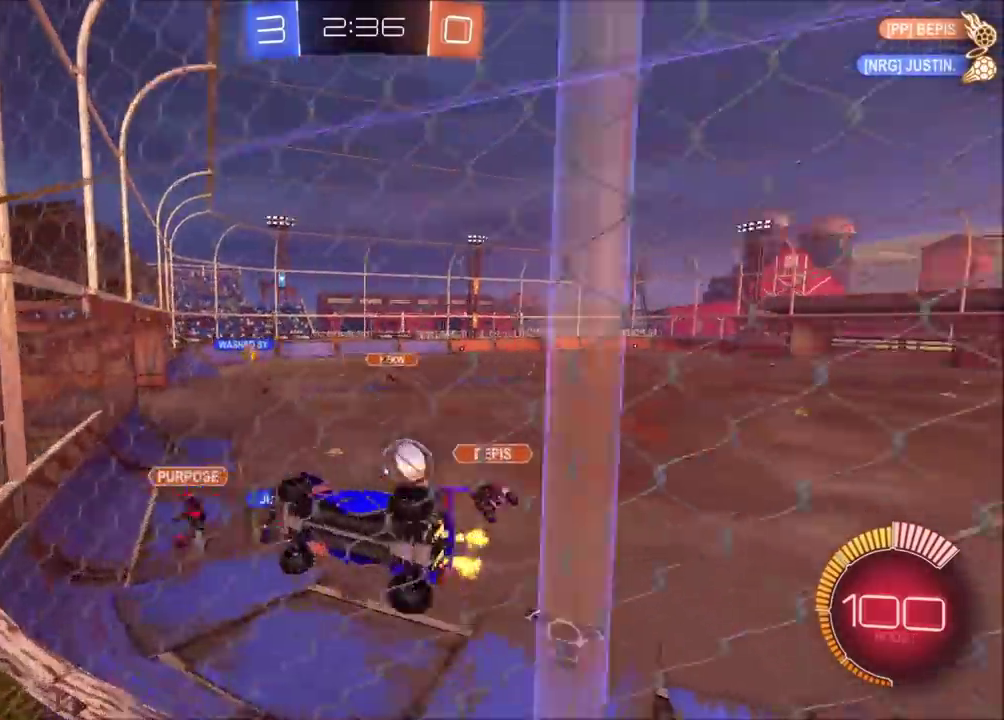
{"buttons": ["CIRCLE", "R2"], "left_stick": "center", "events": [[133, "CIRCLE", "down"], [133, "left_stick", "center"], [233, "left_stick", "up-right"], [317, "left_stick", "center"]]}
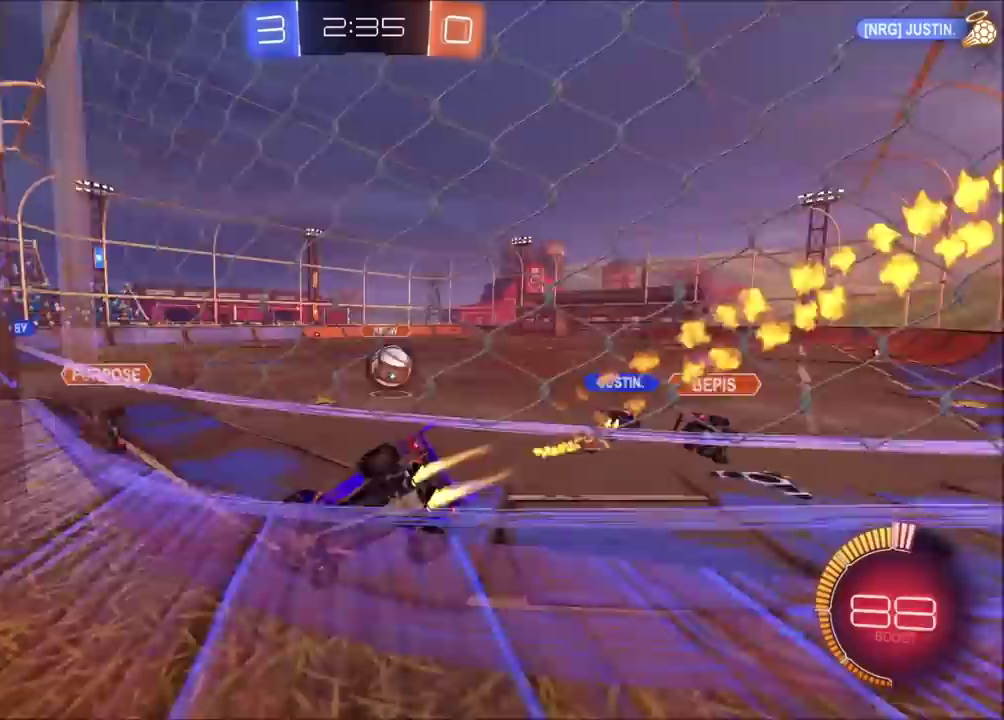
{"buttons": ["CIRCLE", "R2"], "left_stick": "up-right", "events": [[133, "left_stick", "up-right"]]}
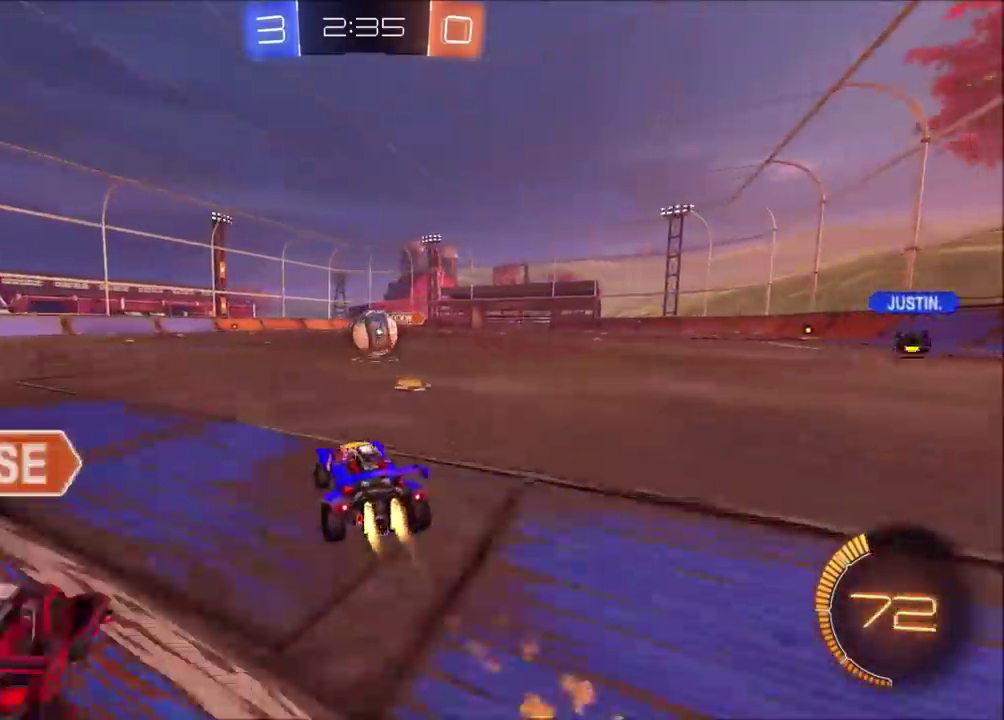
{"buttons": ["R2"], "left_stick": "center", "events": [[117, "left_stick", "center"], [200, "CIRCLE", "up"], [250, "left_stick", "left"], [467, "left_stick", "center"]]}
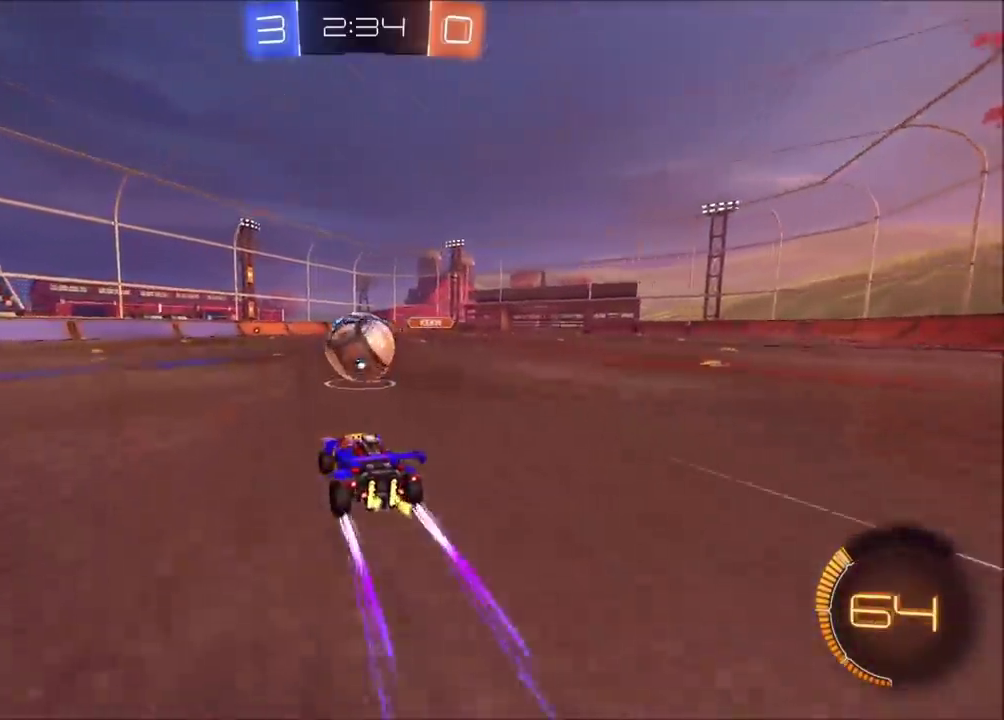
{"buttons": ["CIRCLE", "R2"], "left_stick": "center", "events": [[150, "R2", "up"], [267, "left_stick", "right"], [317, "R2", "down"], [317, "left_stick", "up-right"], [333, "TRIANGLE", "down"], [367, "left_stick", "center"], [383, "CIRCLE", "down"], [500, "TRIANGLE", "up"]]}
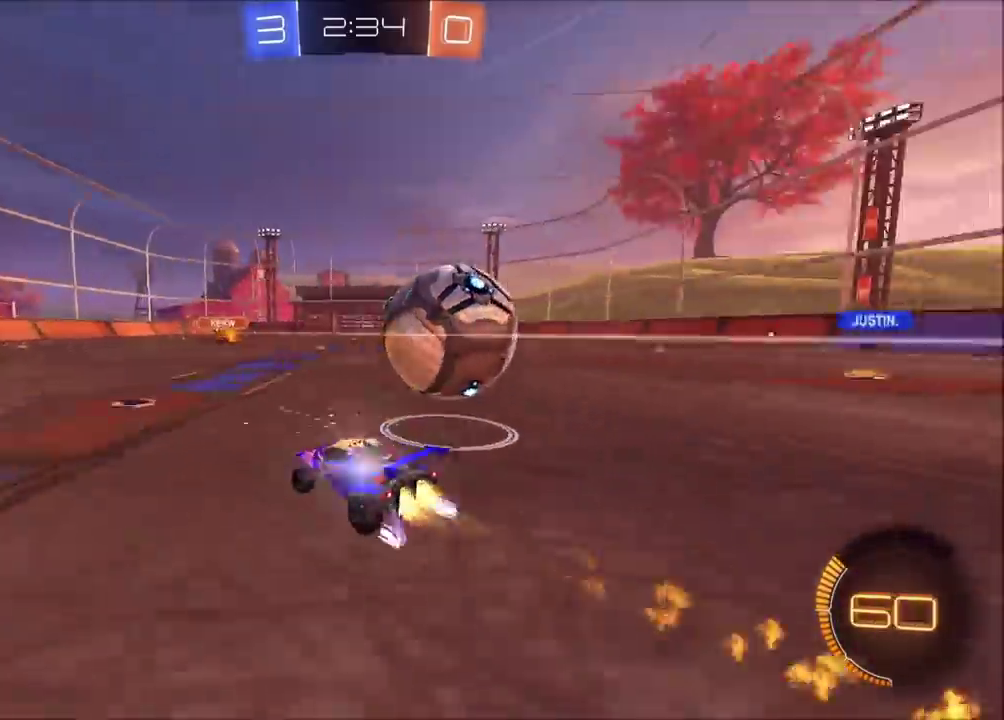
{"buttons": ["R2"], "left_stick": "center", "events": [[233, "left_stick", "up-right"], [267, "CIRCLE", "up"], [383, "left_stick", "center"]]}
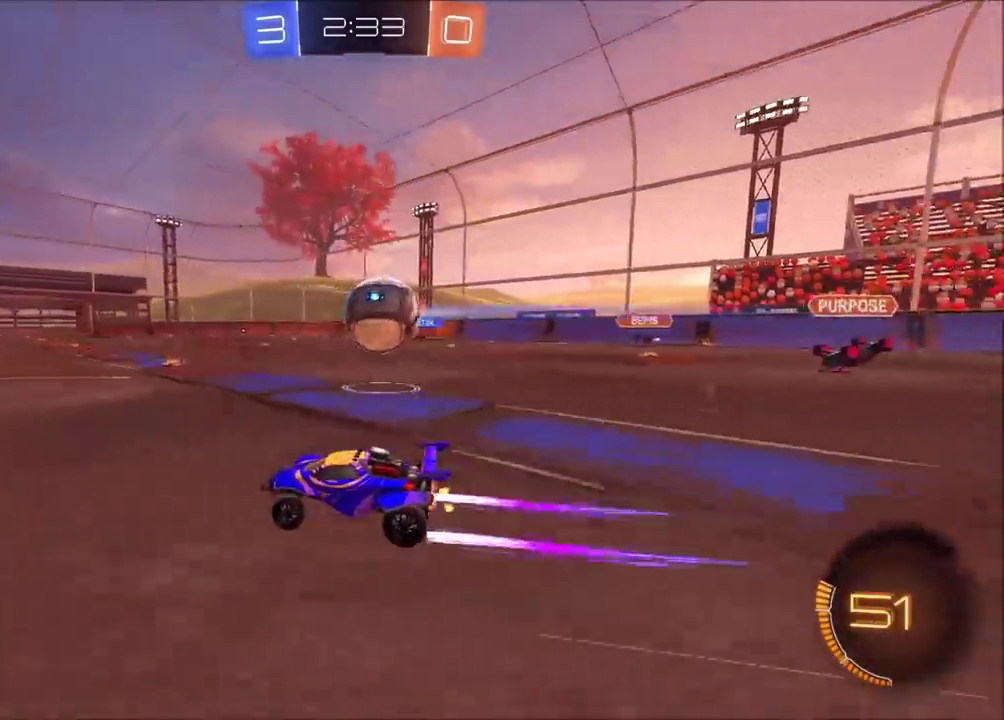
{"buttons": ["R2"], "left_stick": "up-right", "events": [[117, "left_stick", "up-right"], [283, "R2", "up"], [300, "L2", "down"], [450, "L2", "up"], [467, "R2", "down"]]}
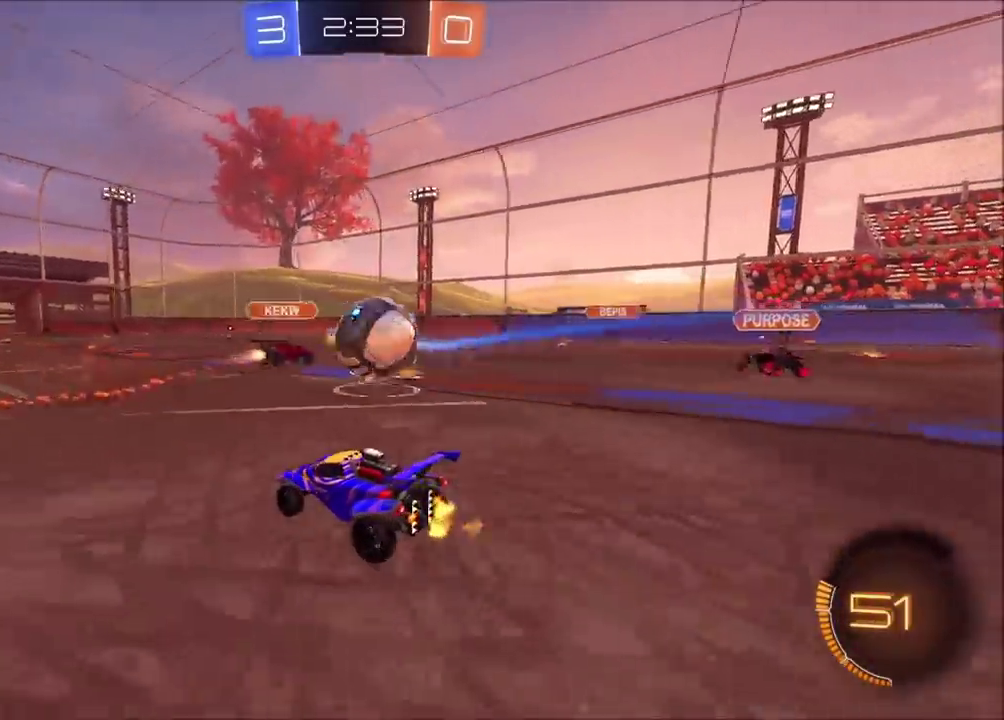
{"buttons": ["R2"], "left_stick": "up-right", "events": []}
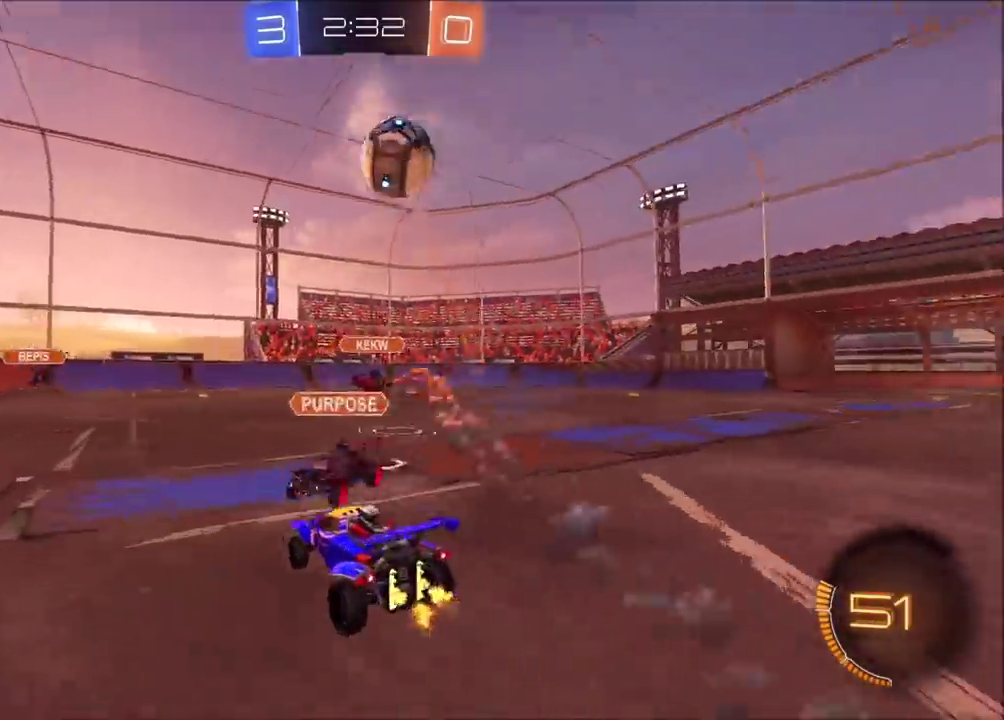
{"buttons": ["R2"], "left_stick": "up-right", "events": [[117, "left_stick", "center"], [367, "left_stick", "up-right"]]}
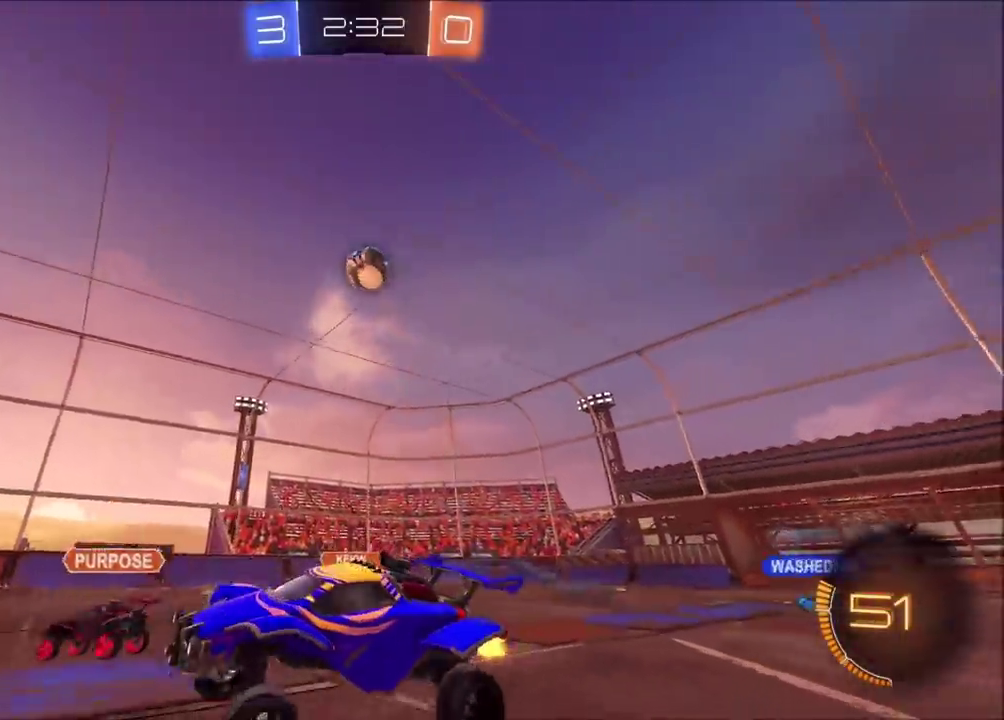
{"buttons": ["R2"], "left_stick": "center", "events": [[83, "left_stick", "right"], [150, "left_stick", "center"], [200, "left_stick", "left"], [283, "left_stick", "down-left"], [383, "left_stick", "center"]]}
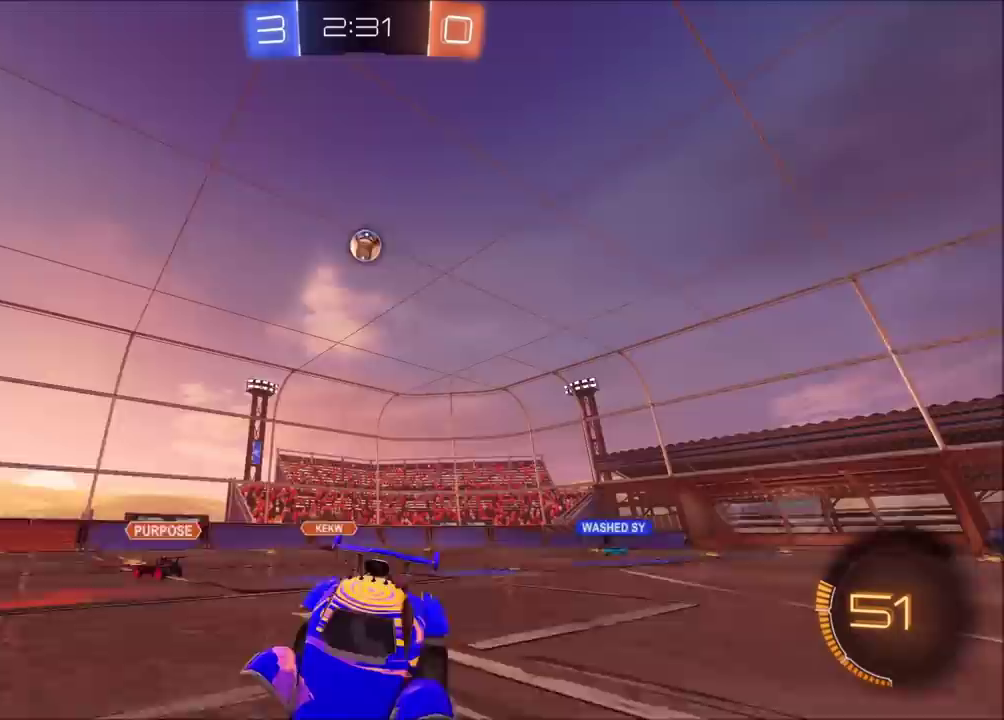
{"buttons": ["R2"], "left_stick": "center", "events": [[267, "left_stick", "left"], [433, "left_stick", "up-left"], [483, "left_stick", "center"]]}
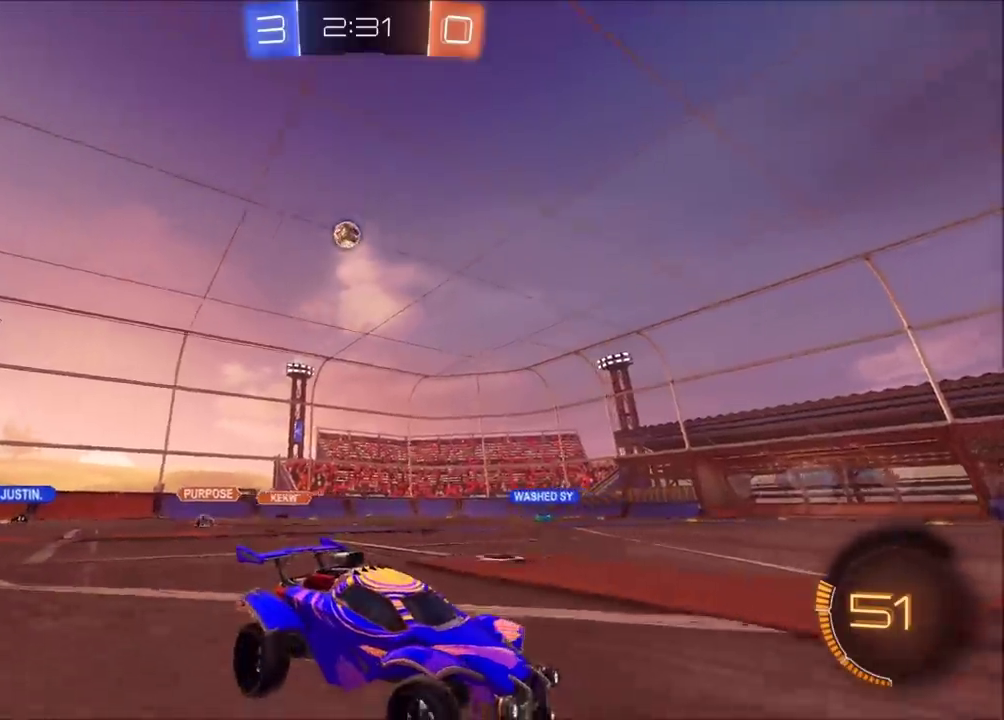
{"buttons": ["CIRCLE", "R2"], "left_stick": "up-right", "events": [[217, "CIRCLE", "down"], [450, "left_stick", "up-right"]]}
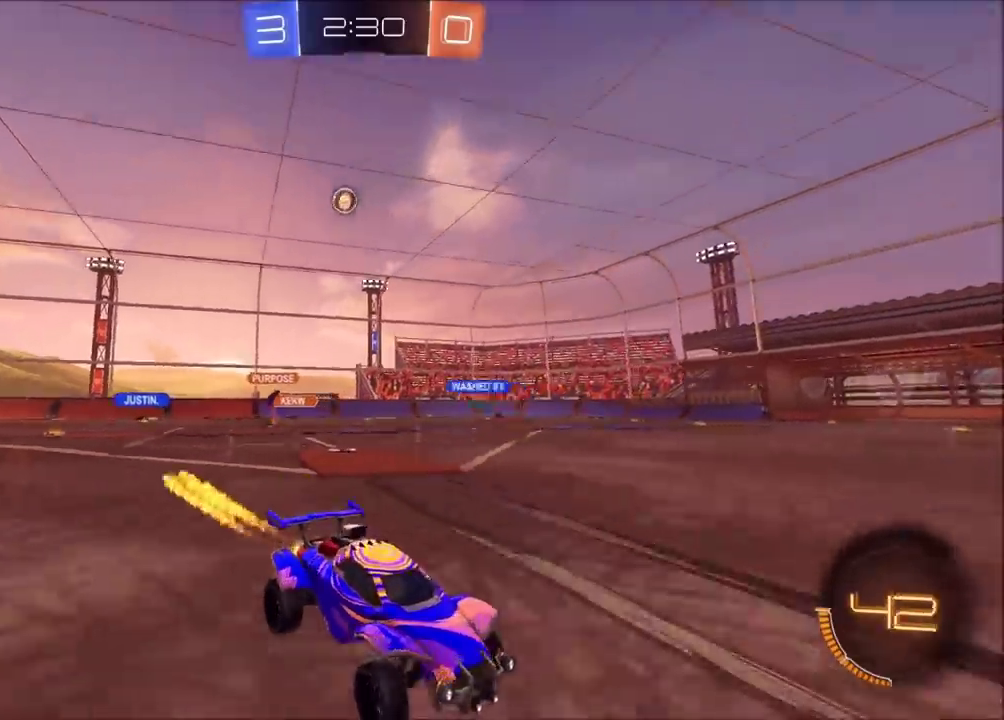
{"buttons": ["CIRCLE", "R2"], "left_stick": "center", "events": [[167, "left_stick", "center"], [283, "left_stick", "left"], [433, "left_stick", "center"]]}
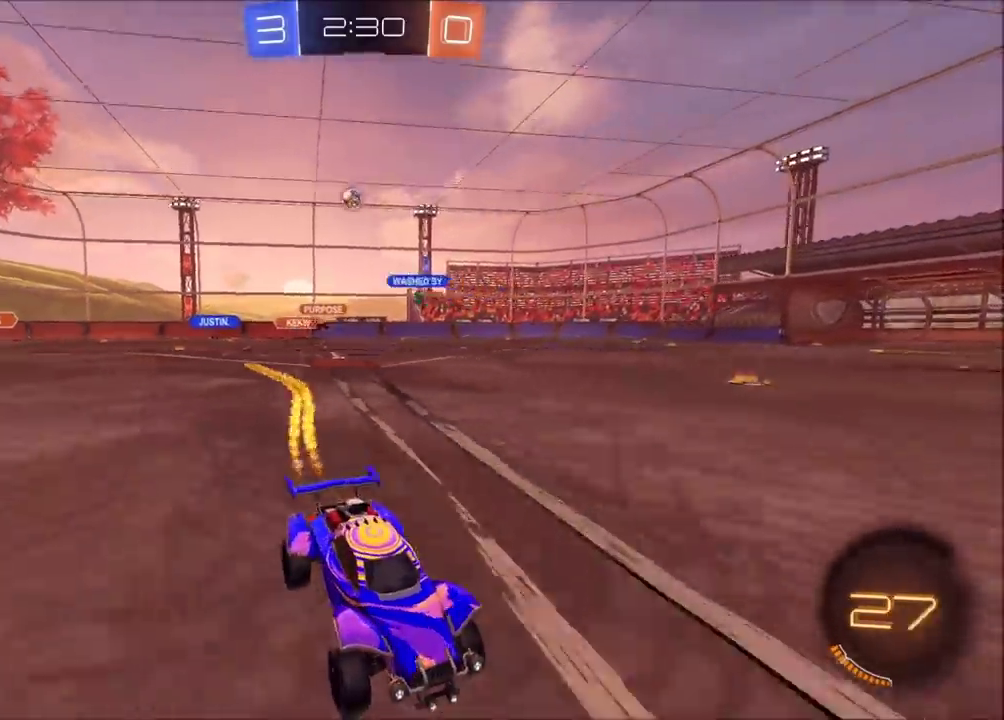
{"buttons": ["R2"], "left_stick": "right", "events": [[17, "CIRCLE", "up"], [183, "left_stick", "right"]]}
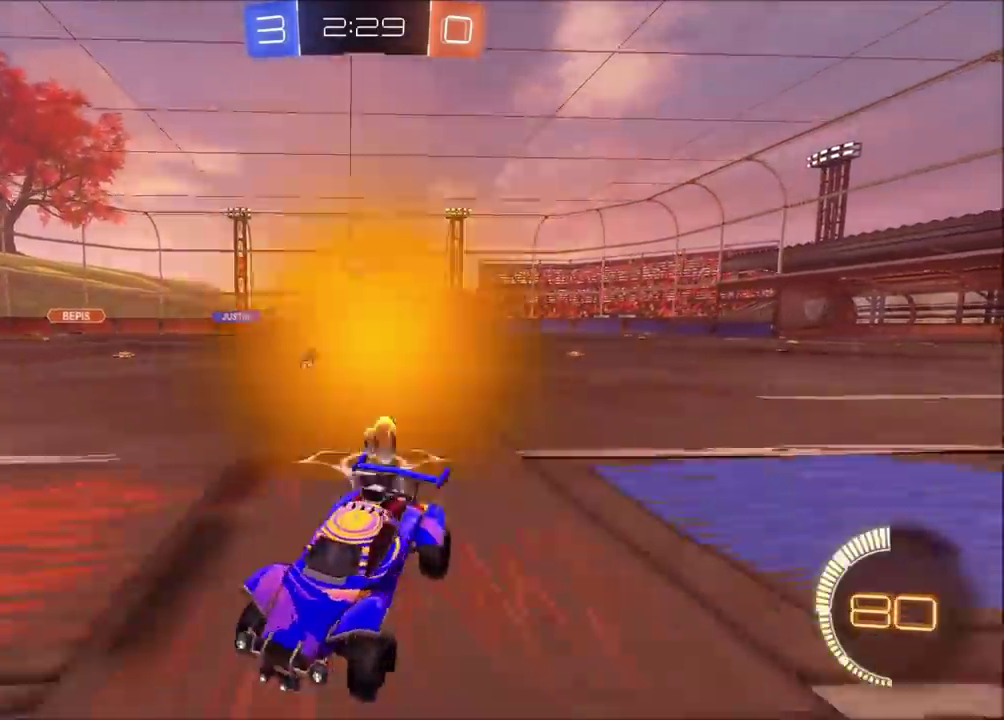
{"buttons": ["CIRCLE", "R2"], "left_stick": "up-right", "events": [[267, "CIRCLE", "down"], [267, "left_stick", "up-right"], [317, "left_stick", "right"], [417, "left_stick", "up-right"]]}
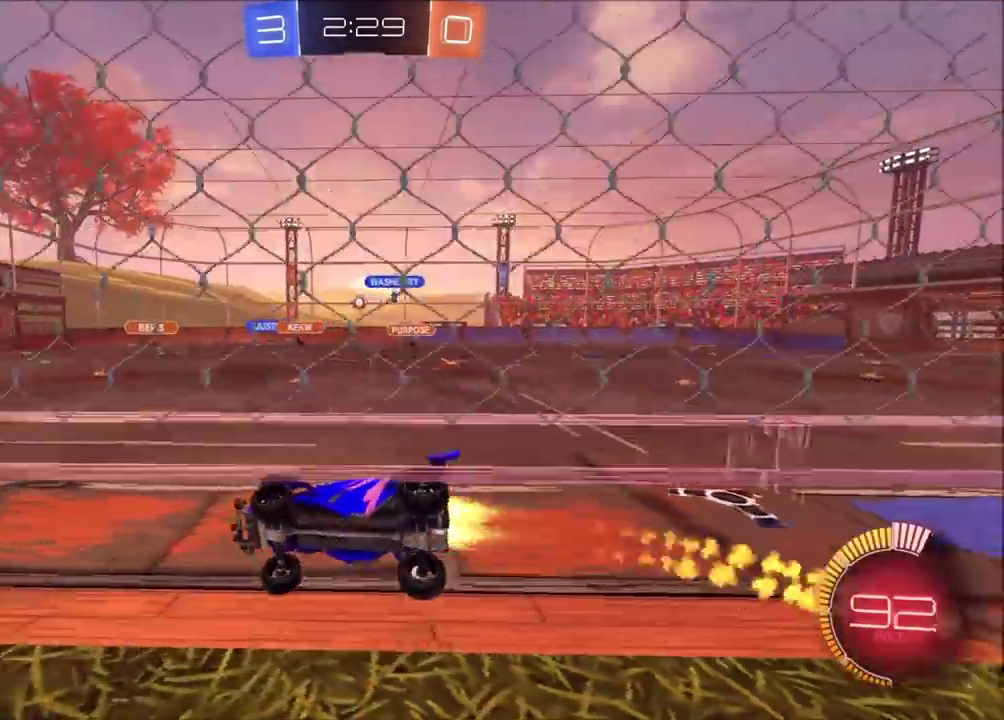
{"buttons": ["R2"], "left_stick": "center", "events": [[150, "left_stick", "center"], [333, "CIRCLE", "up"]]}
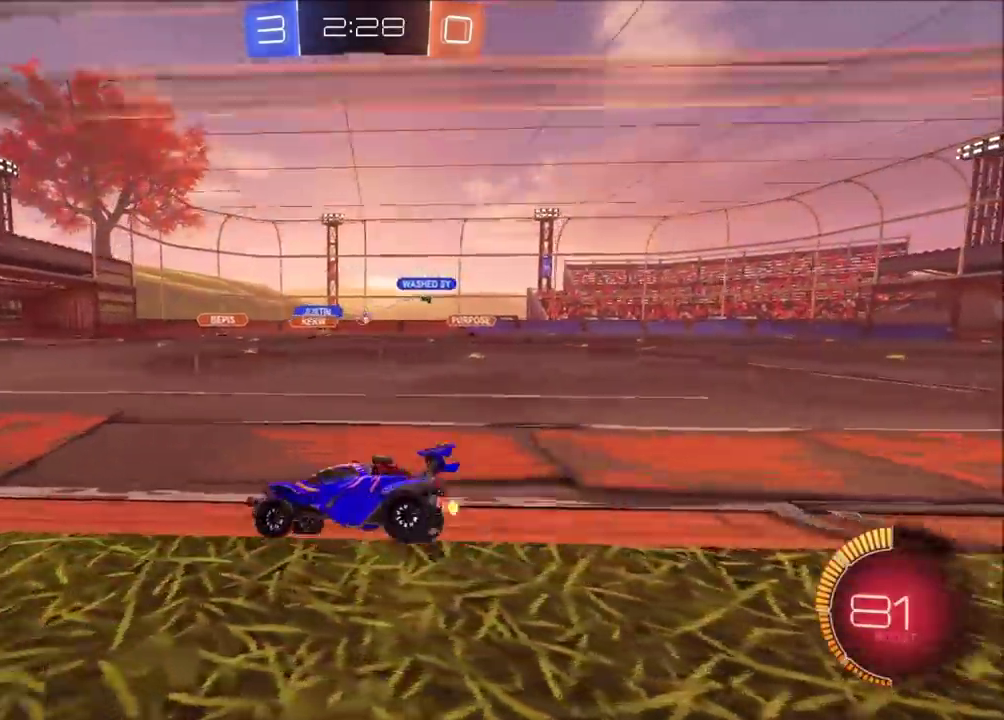
{"buttons": ["R2"], "left_stick": "up-right", "events": [[117, "R2", "up"], [117, "left_stick", "right"], [333, "left_stick", "center"], [417, "R2", "down"], [483, "left_stick", "up-right"]]}
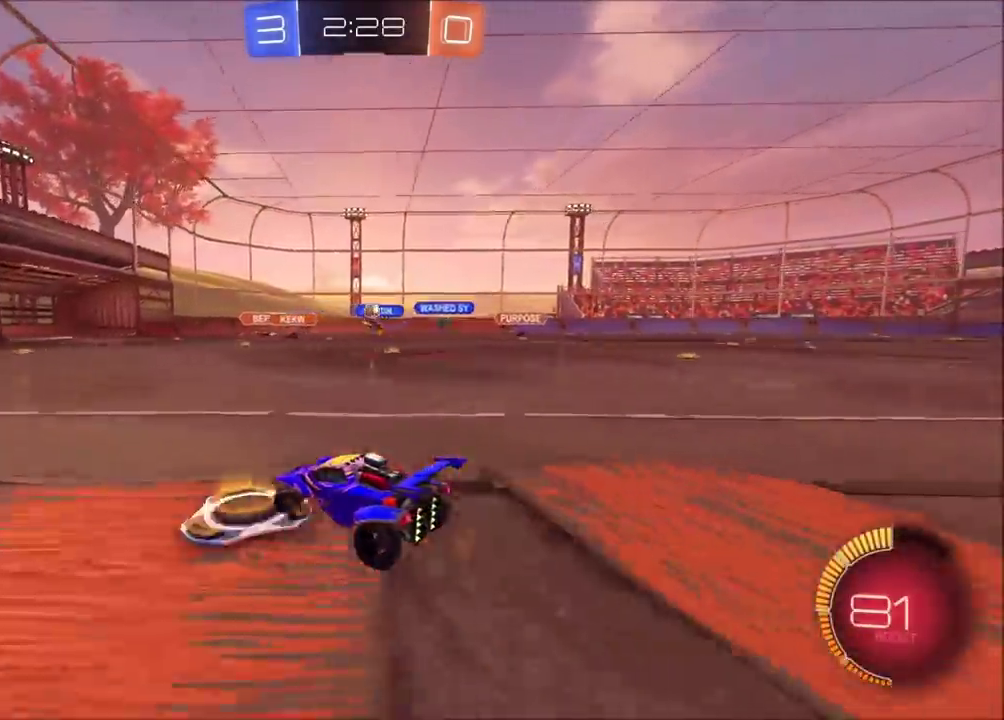
{"buttons": ["CROSS", "L2"], "left_stick": "down", "events": [[100, "R2", "up"], [117, "L2", "down"], [200, "left_stick", "right"], [300, "left_stick", "down-right"], [383, "left_stick", "down"], [467, "CROSS", "down"]]}
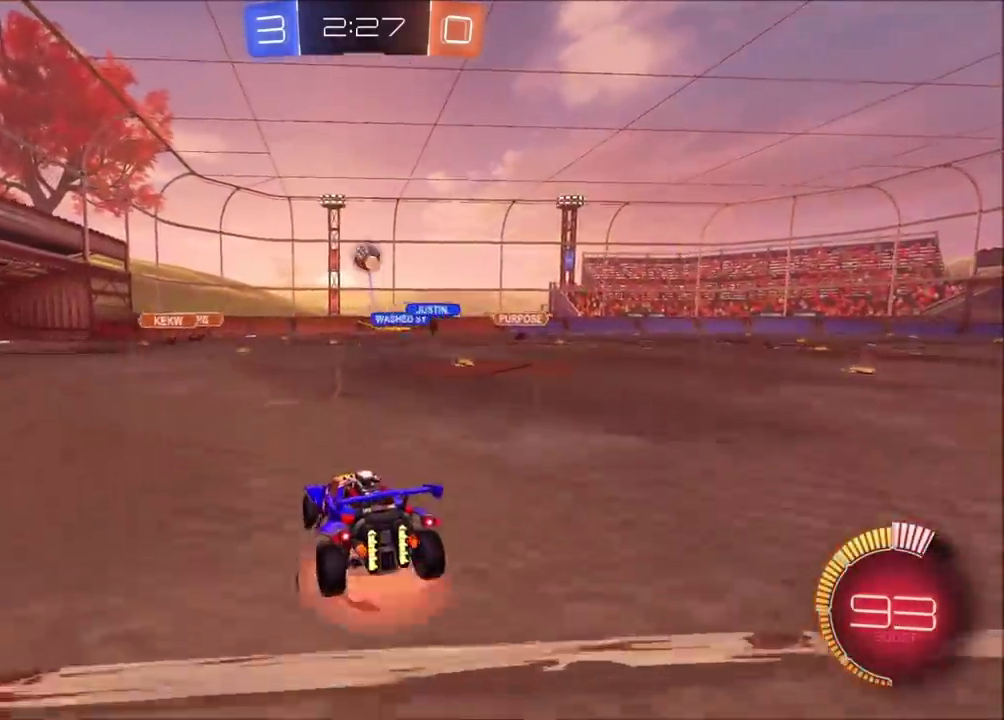
{"buttons": ["CROSS", "CIRCLE", "R2"], "left_stick": "center"}
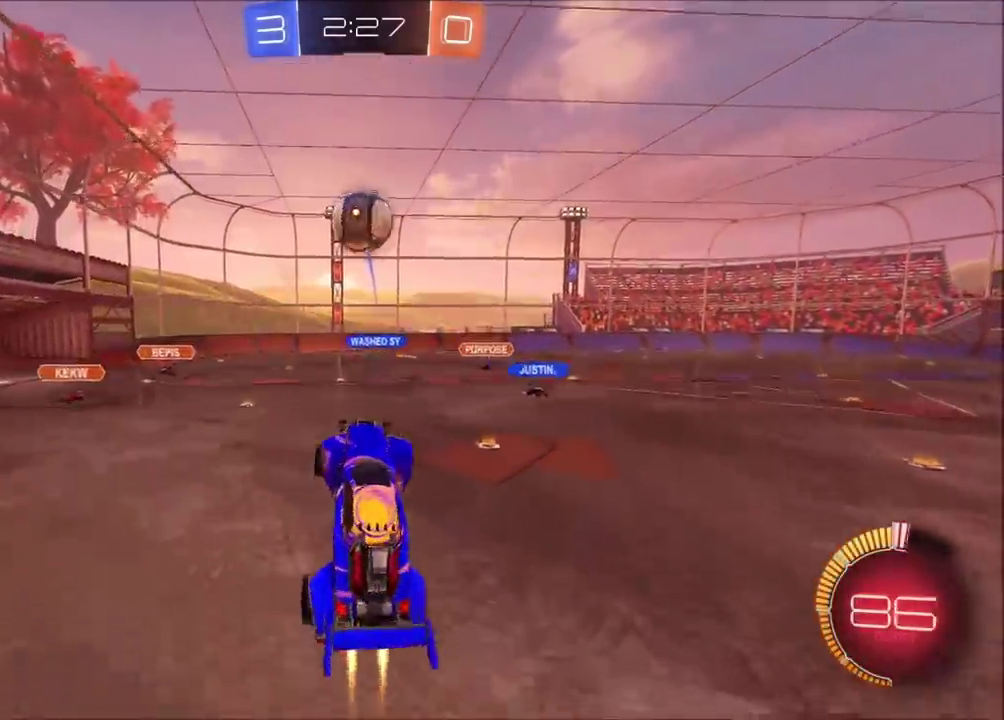
{"buttons": ["CIRCLE", "R2"], "left_stick": "right"}
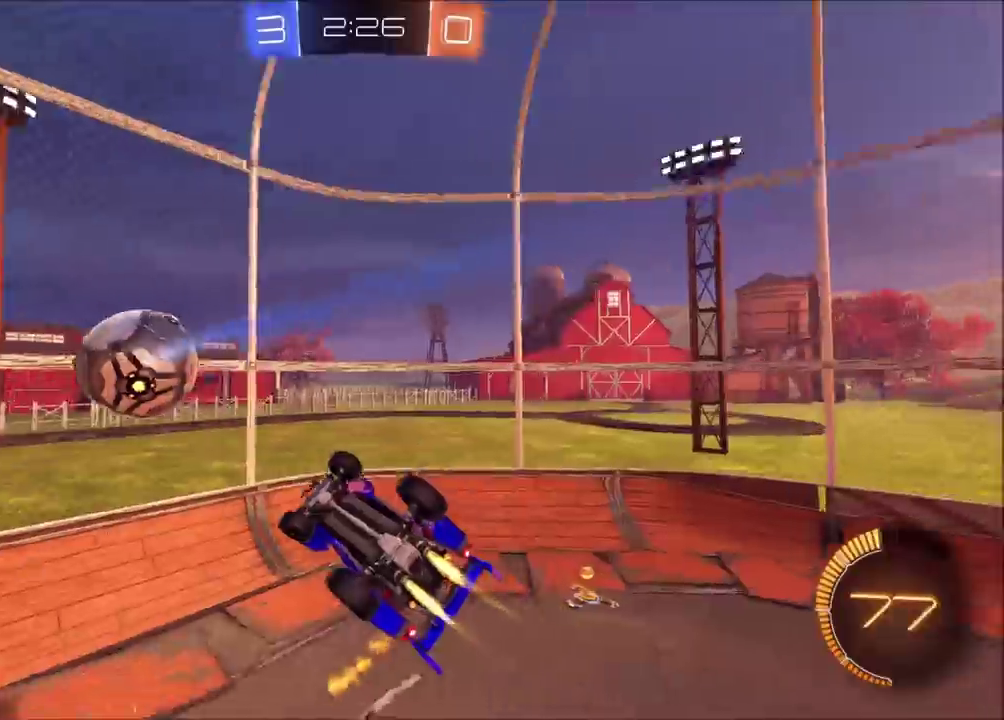
{"buttons": ["CIRCLE", "R2"], "left_stick": "down-left", "events": [[17, "left_stick", "up-right"], [217, "left_stick", "center"], [400, "left_stick", "left"], [500, "left_stick", "down-left"]]}